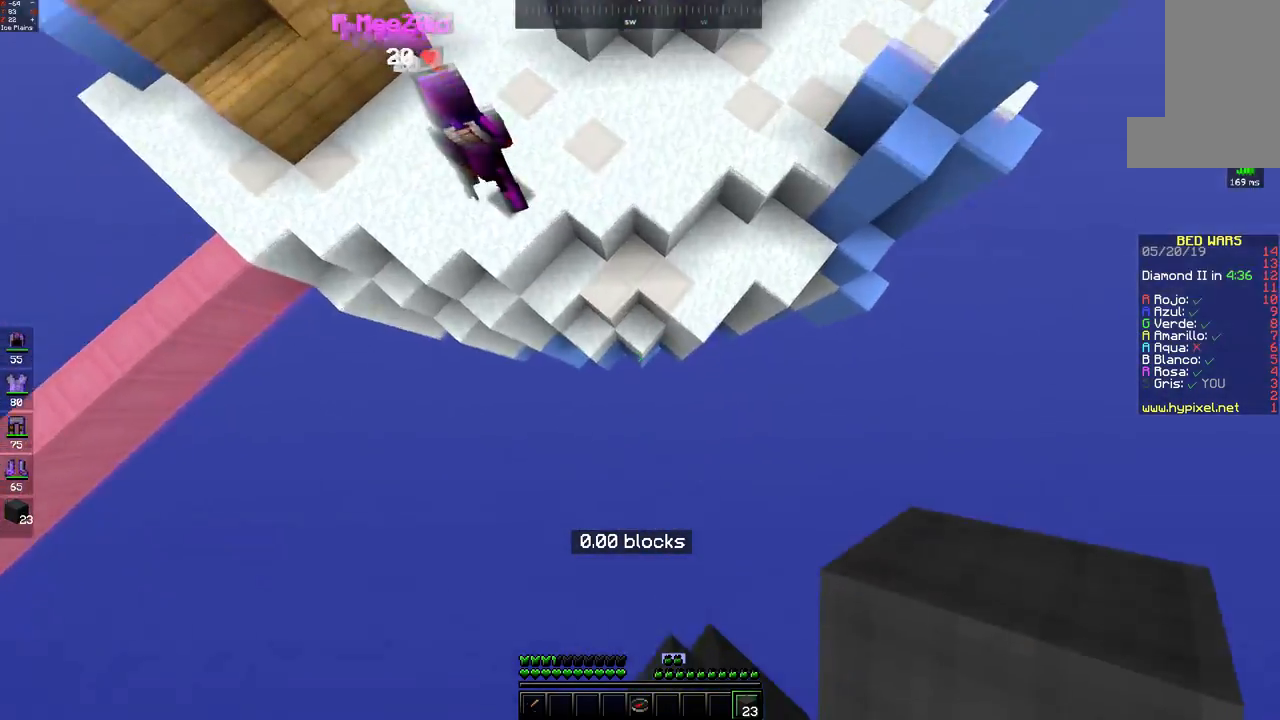
Gameplay with keyboard and mouse; each line is a JSON object with the keys and mouse buttons held at the frame after it. "events" lists presses ("down") and releases ("up") of "a", "d", "s", "space", "w", "mouse_left" and "mouse_right" between this image and that frame as [ms after this image, input, new state], when the widget could be followed in between. "mouse_left", "mouse_right" = the "left", "right" buttons of the "mouse" list. No other keys are recorded. Fast repeated clicks can show as one long hold. Mouse movement is not recorded.
{"keys": ["d", "space", "w"], "mouse": ["right"], "events": [[150, "mouse_right", "down"], [217, "mouse_right", "up"], [267, "mouse_right", "down"], [267, "space", "down"], [417, "mouse_right", "up"], [450, "mouse_right", "down"]]}
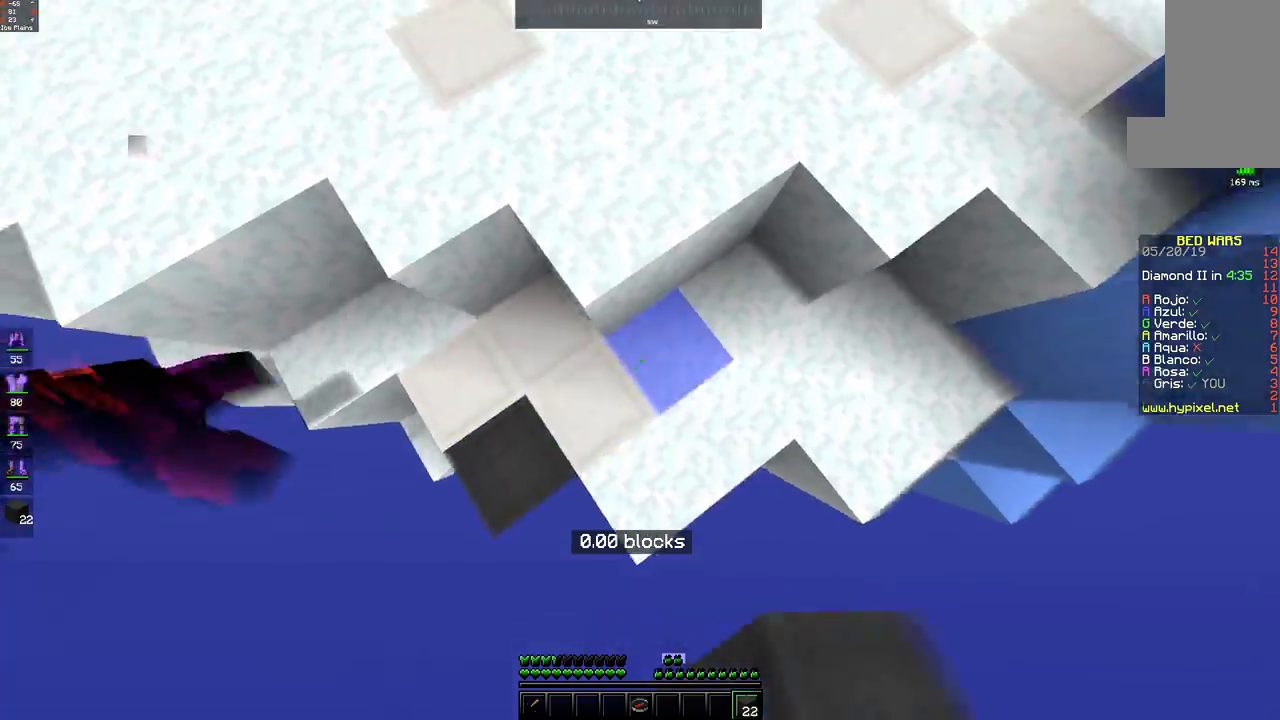
{"keys": ["d", "w"], "mouse": [], "events": [[50, "space", "up"], [67, "mouse_right", "up"]]}
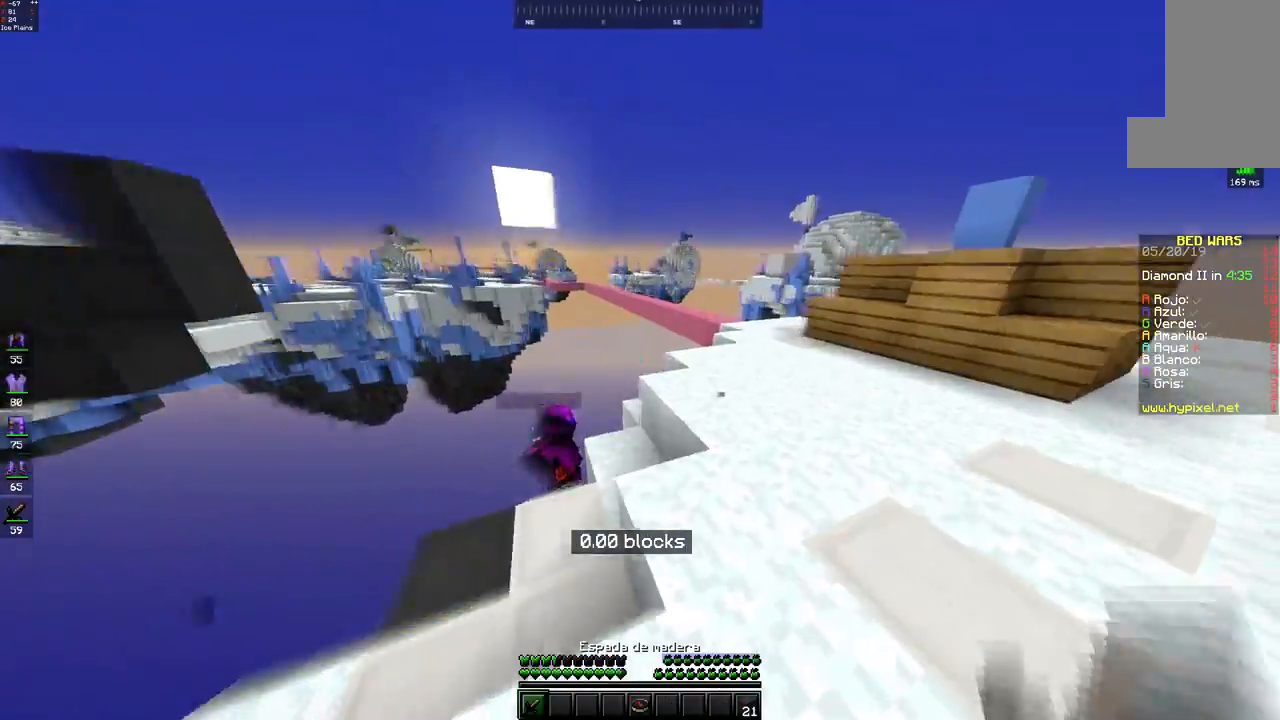
{"keys": ["w"], "mouse": [], "events": [[67, "space", "down"], [267, "space", "up"], [283, "d", "up"]]}
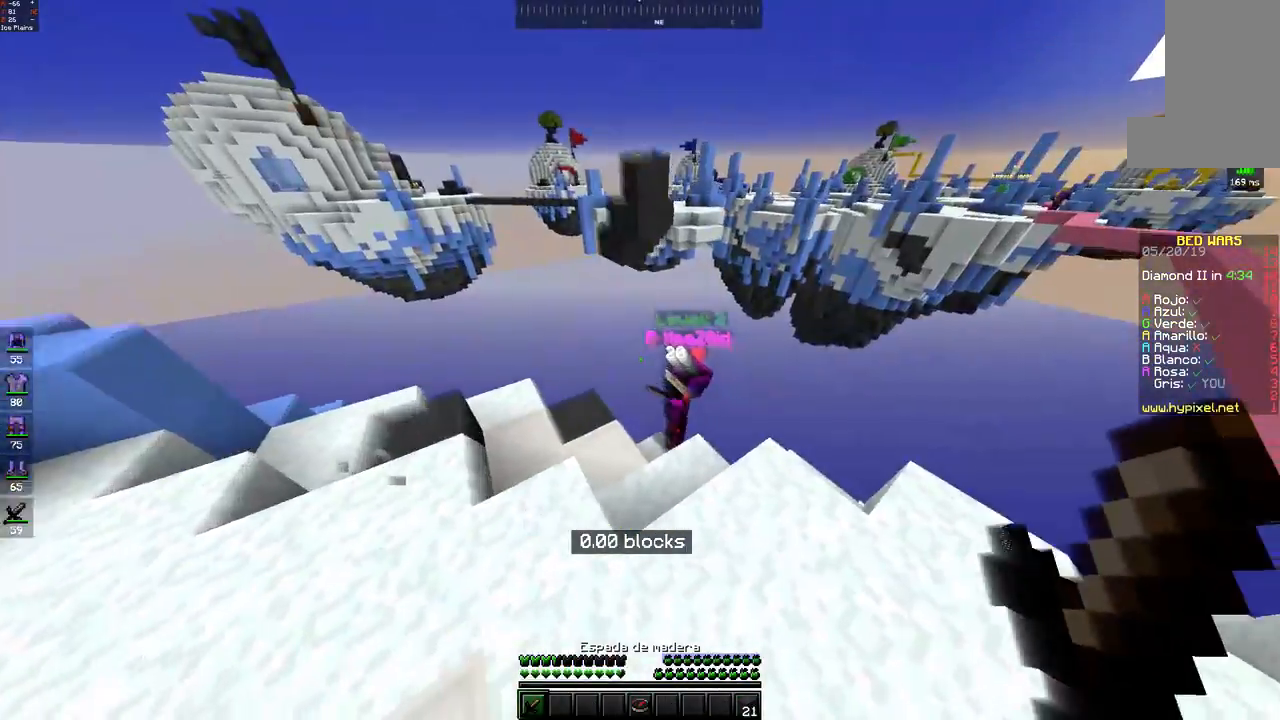
{"keys": [], "mouse": ["left"], "events": [[17, "mouse_left", "down"], [83, "mouse_left", "up"], [217, "mouse_left", "down"], [367, "w", "up"]]}
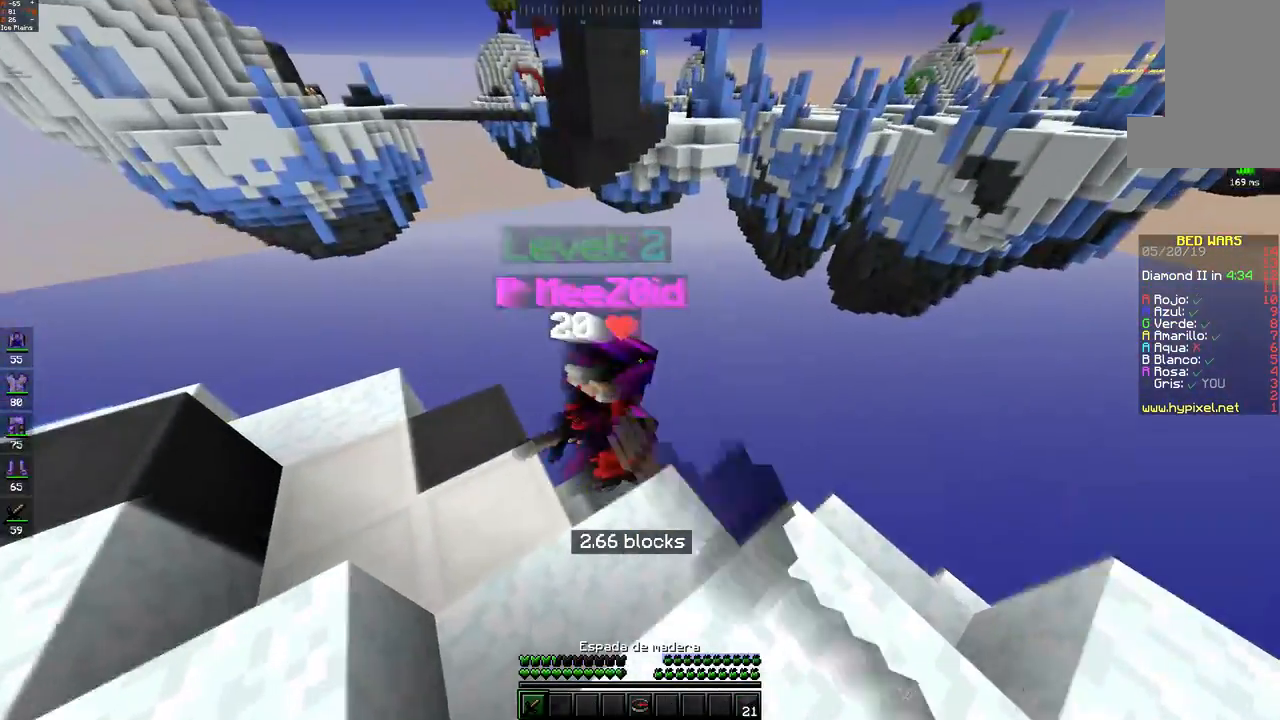
{"keys": ["s", "w"], "mouse": ["left"], "events": [[17, "w", "down"], [183, "mouse_left", "up"], [200, "w", "up"], [217, "s", "down"], [267, "mouse_left", "down"], [500, "w", "down"]]}
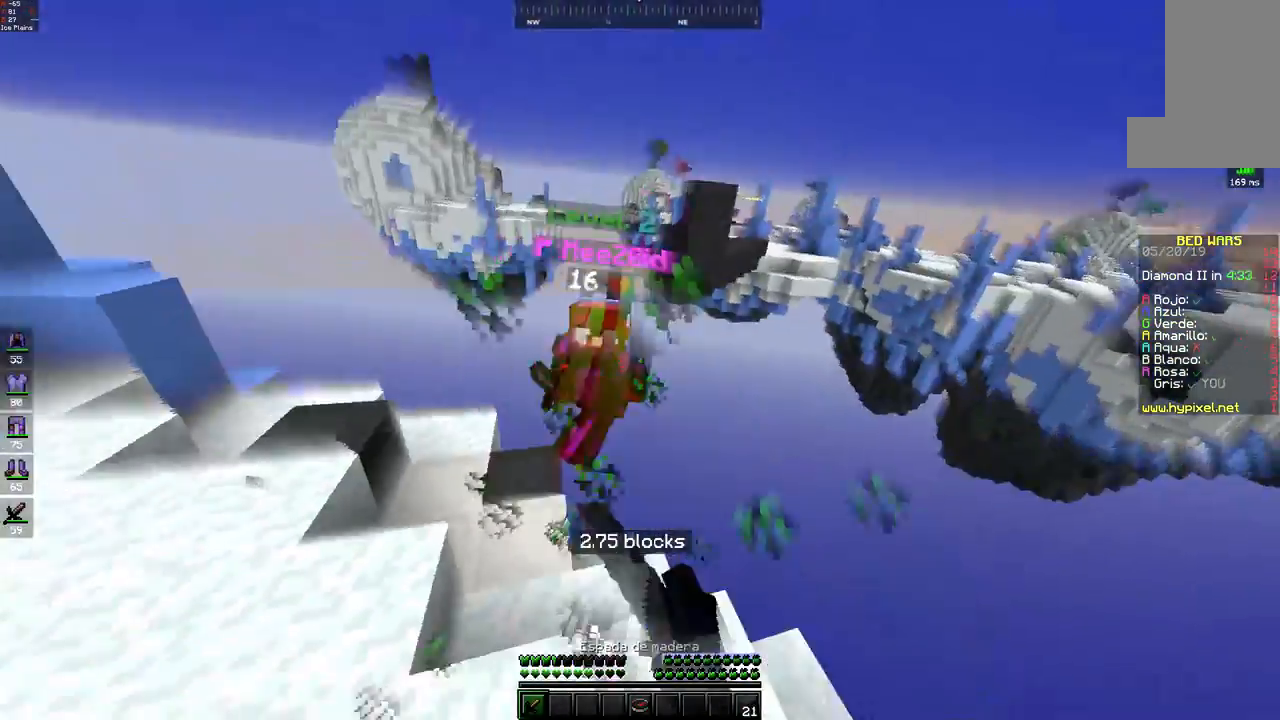
{"keys": ["w"], "mouse": ["left"], "events": [[33, "mouse_left", "up"], [67, "s", "up"], [150, "d", "down"], [267, "d", "up"], [500, "mouse_left", "down"]]}
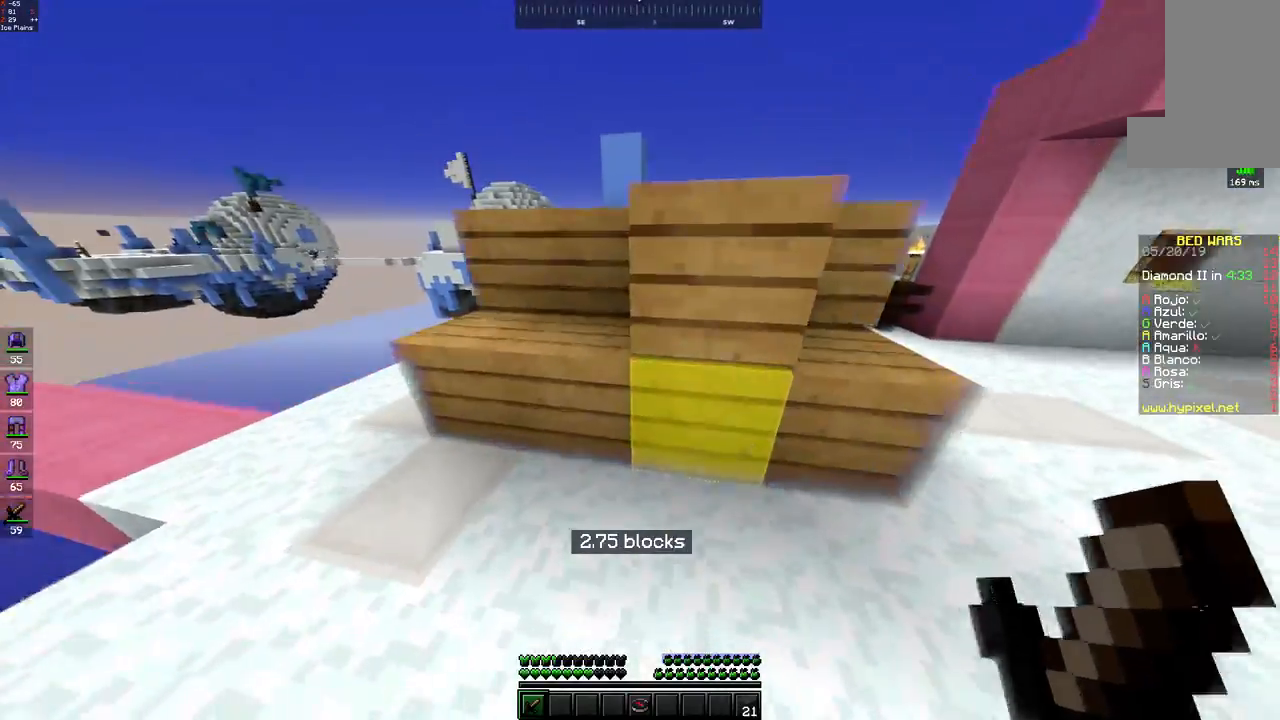
{"keys": ["a"], "mouse": [], "events": [[67, "w", "up"], [83, "mouse_left", "up"], [167, "a", "down"]]}
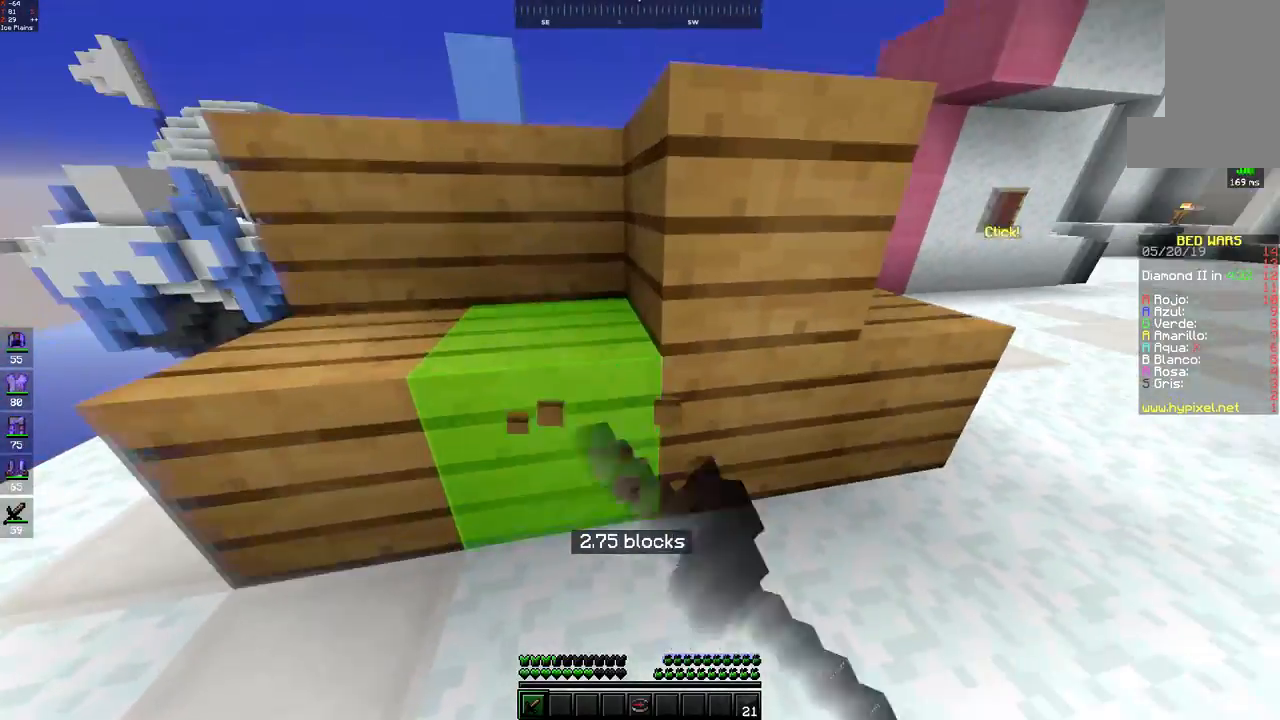
{"keys": ["a", "s"], "mouse": [], "events": [[17, "a", "up"], [150, "s", "down"], [417, "a", "down"]]}
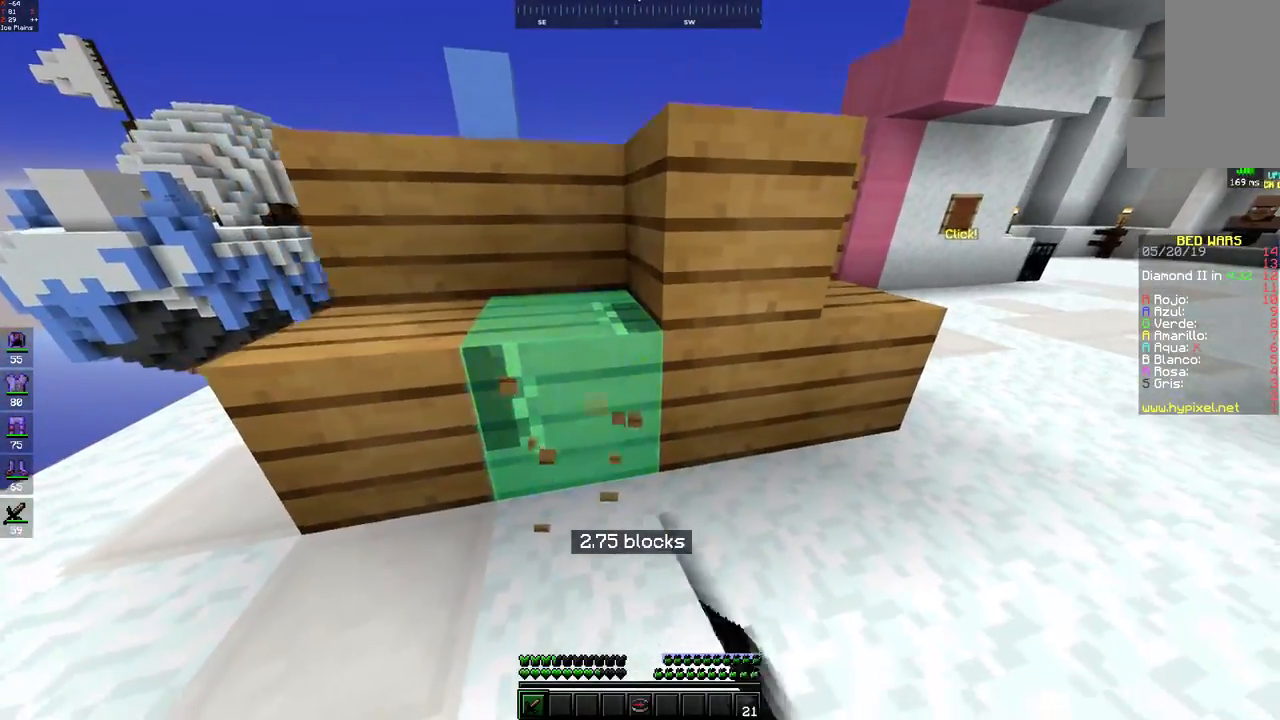
{"keys": ["a"], "mouse": [], "events": [[67, "s", "up"], [117, "a", "up"], [300, "s", "down"], [367, "a", "down"], [483, "s", "up"]]}
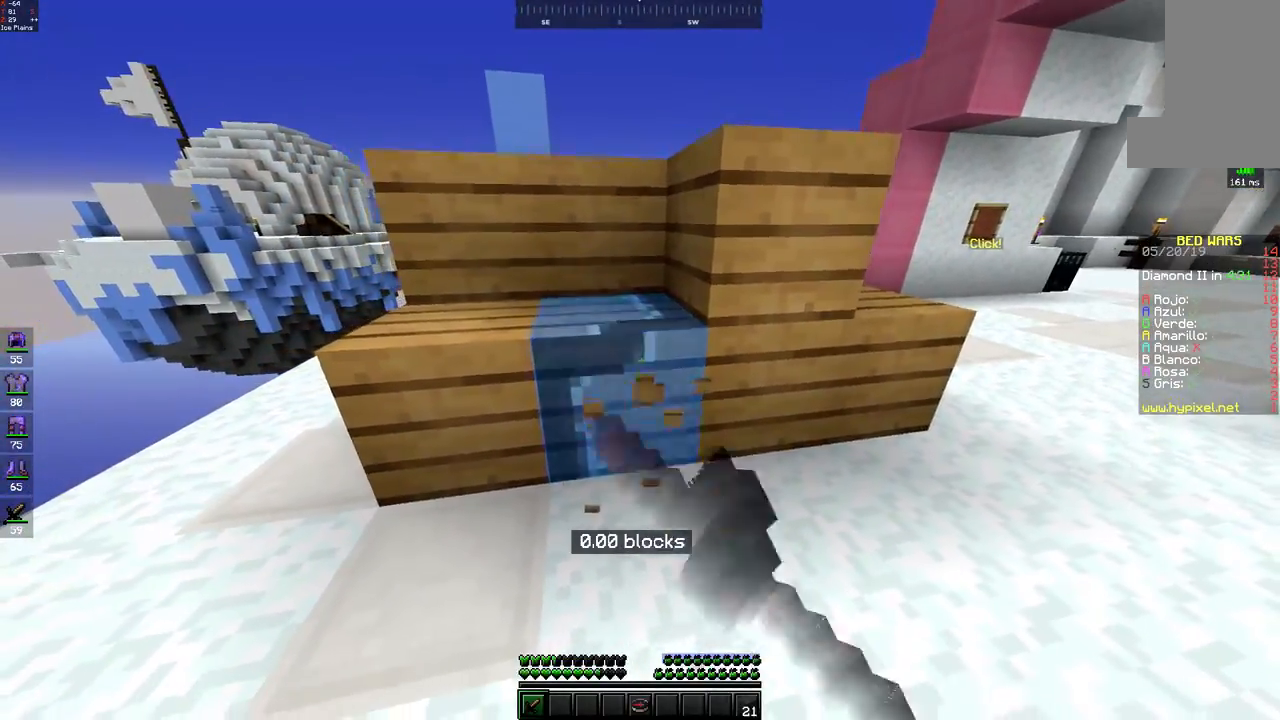
{"keys": [], "mouse": [], "events": [[17, "a", "up"]]}
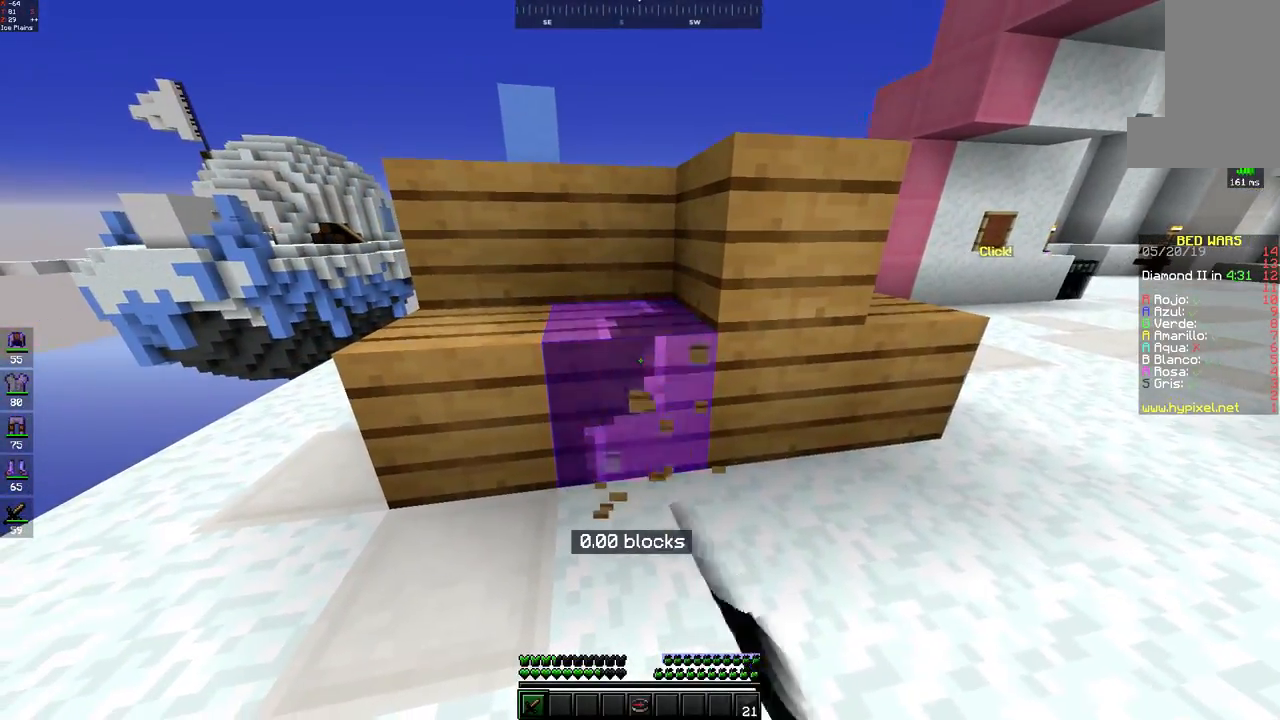
{"keys": [], "mouse": [], "events": []}
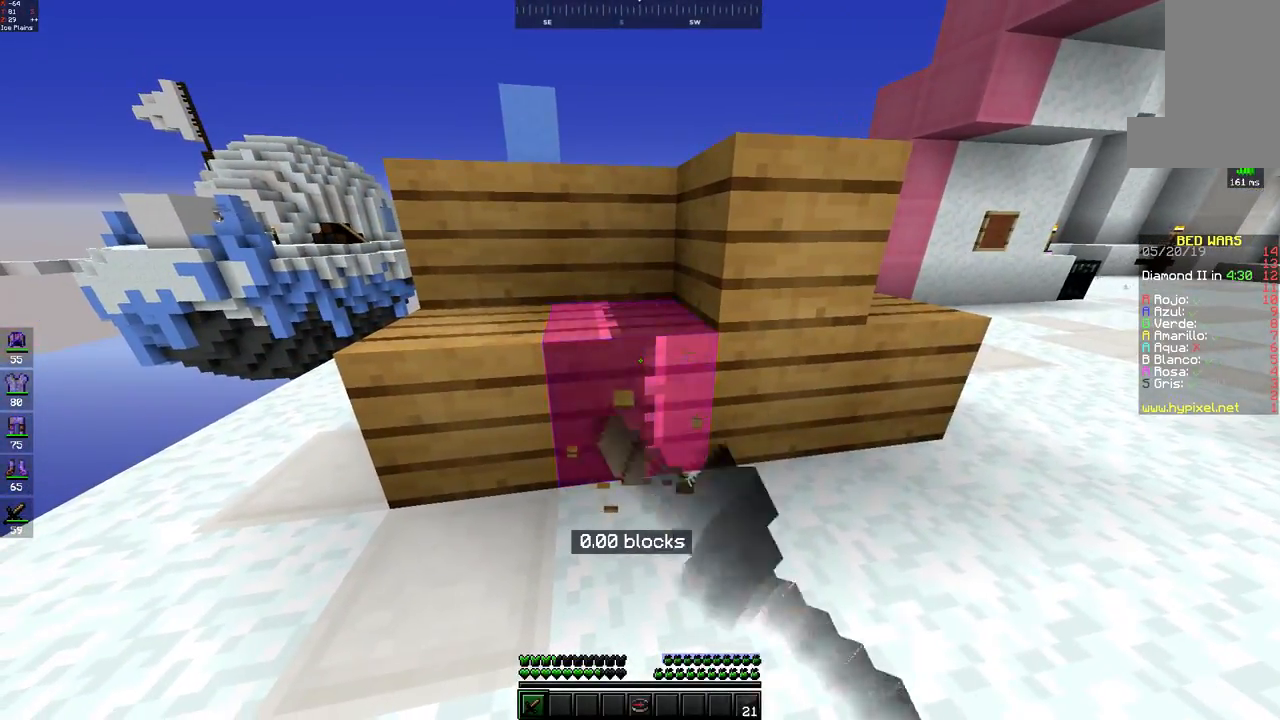
{"keys": [], "mouse": [], "events": []}
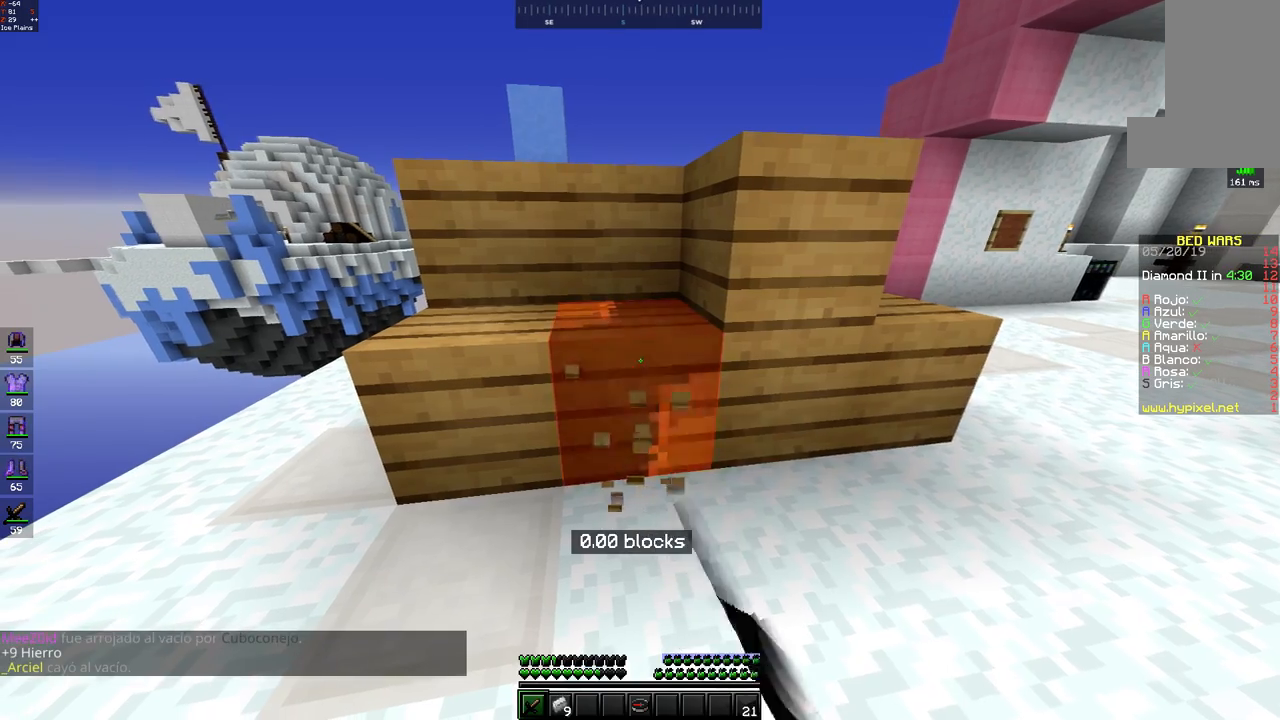
{"keys": [], "mouse": [], "events": []}
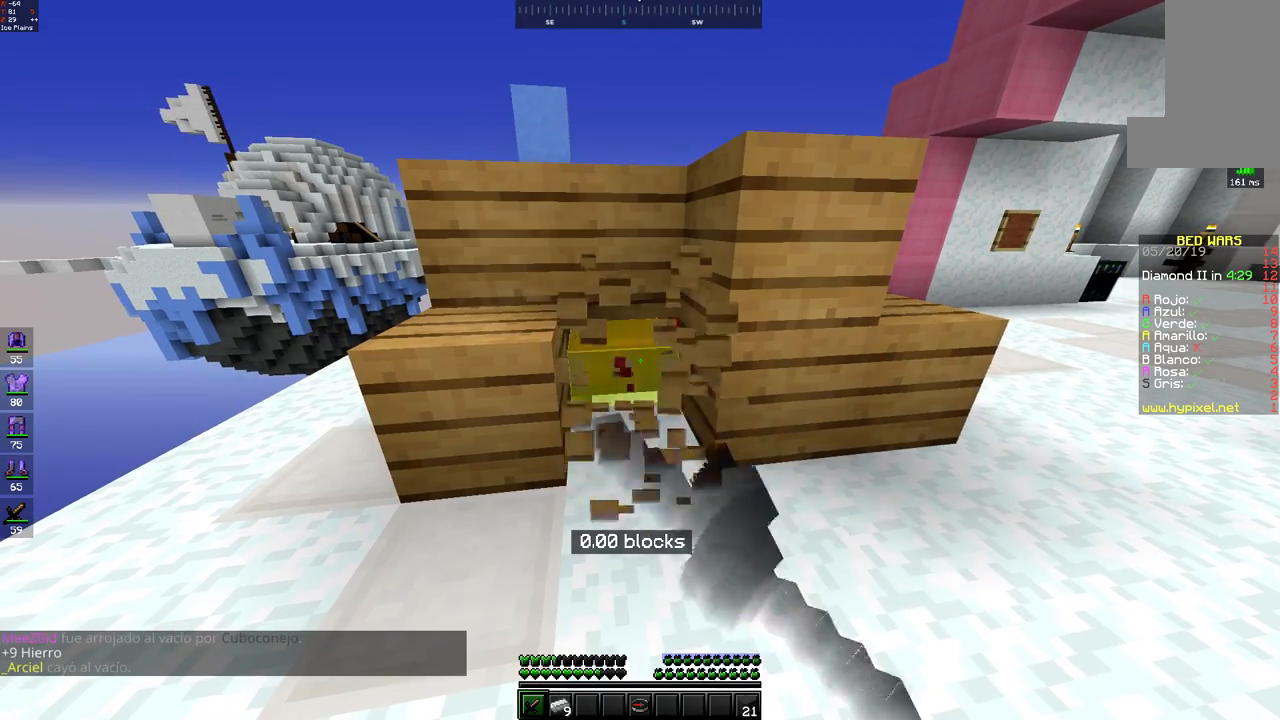
{"keys": [], "mouse": [], "events": []}
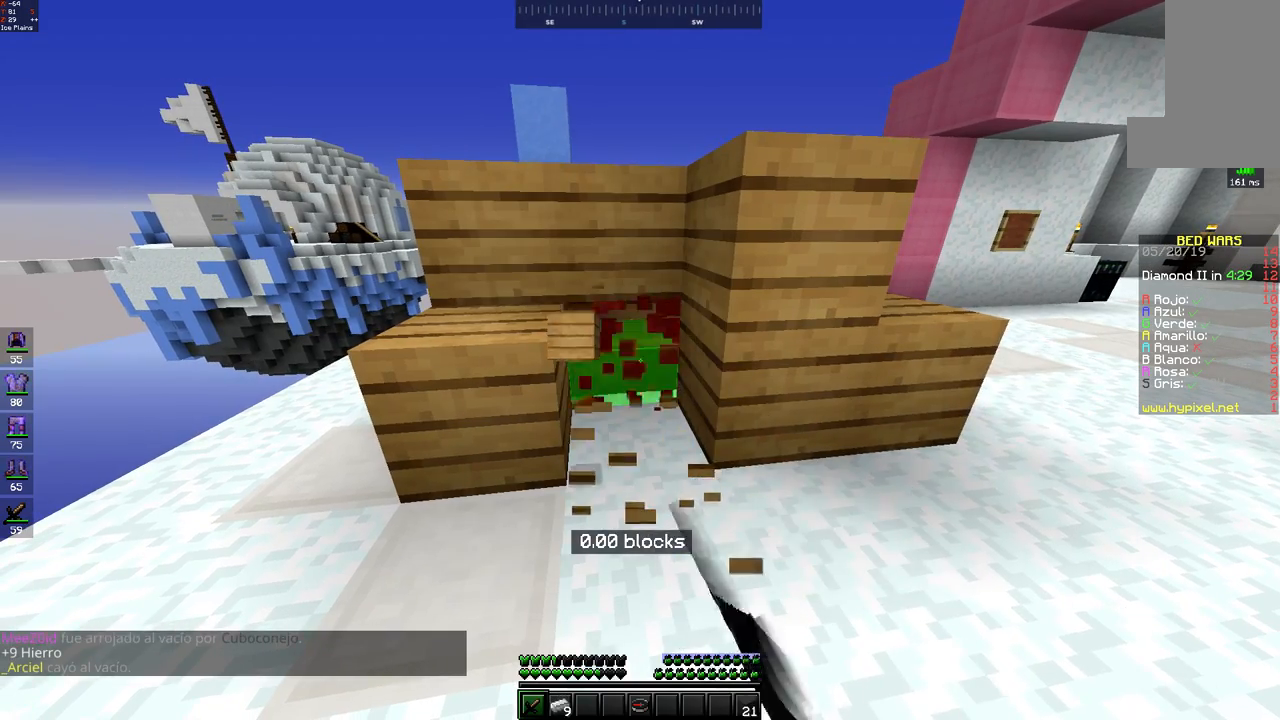
{"keys": [], "mouse": [], "events": [[150, "w", "down"], [267, "space", "down"], [367, "d", "down"], [417, "space", "up"], [467, "d", "up"], [467, "w", "up"]]}
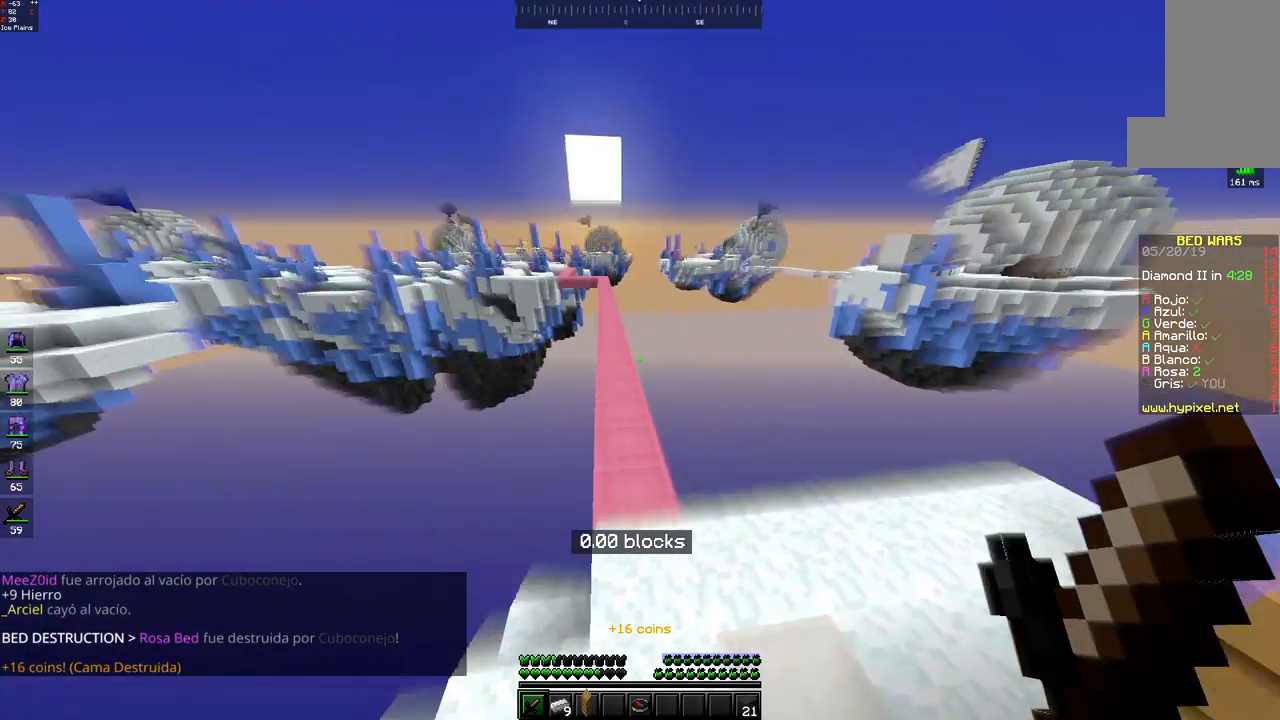
{"keys": ["w"], "mouse": [], "events": [[67, "a", "down"], [317, "a", "up"], [467, "w", "down"]]}
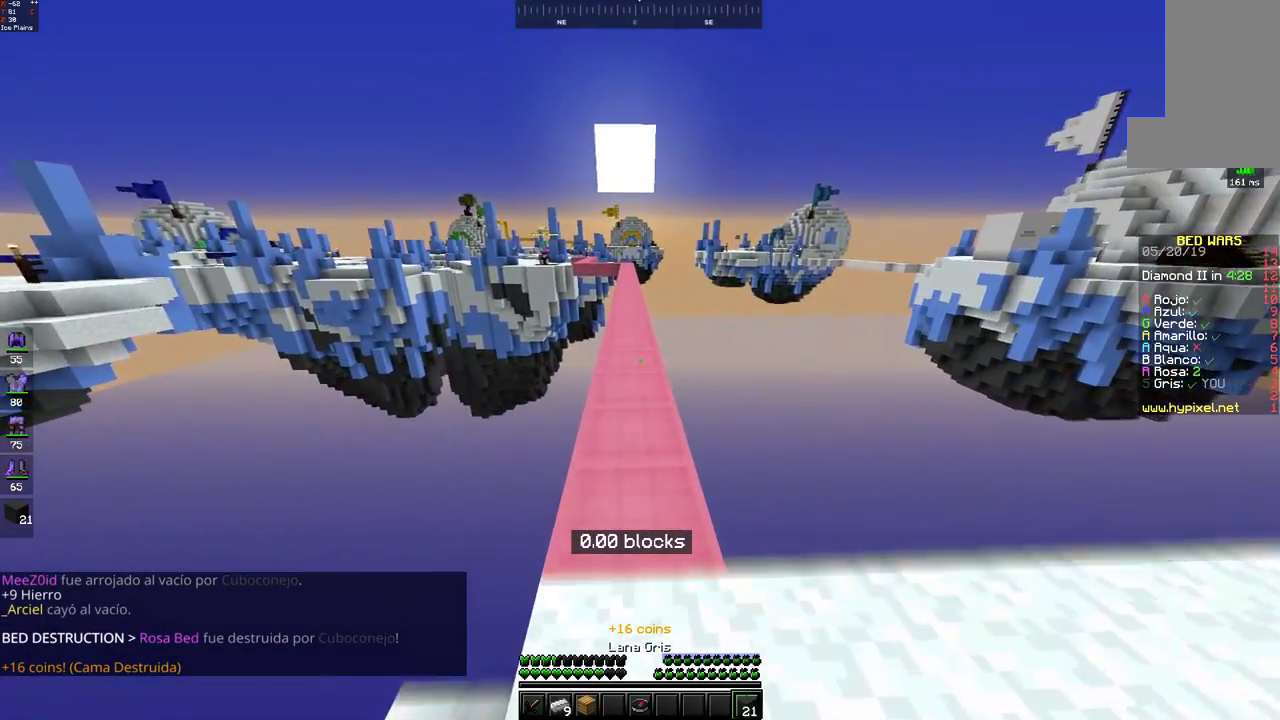
{"keys": ["space", "w"], "mouse": [], "events": [[67, "space", "down"], [167, "mouse_left", "down"], [233, "mouse_left", "up"], [317, "space", "up"], [467, "space", "down"]]}
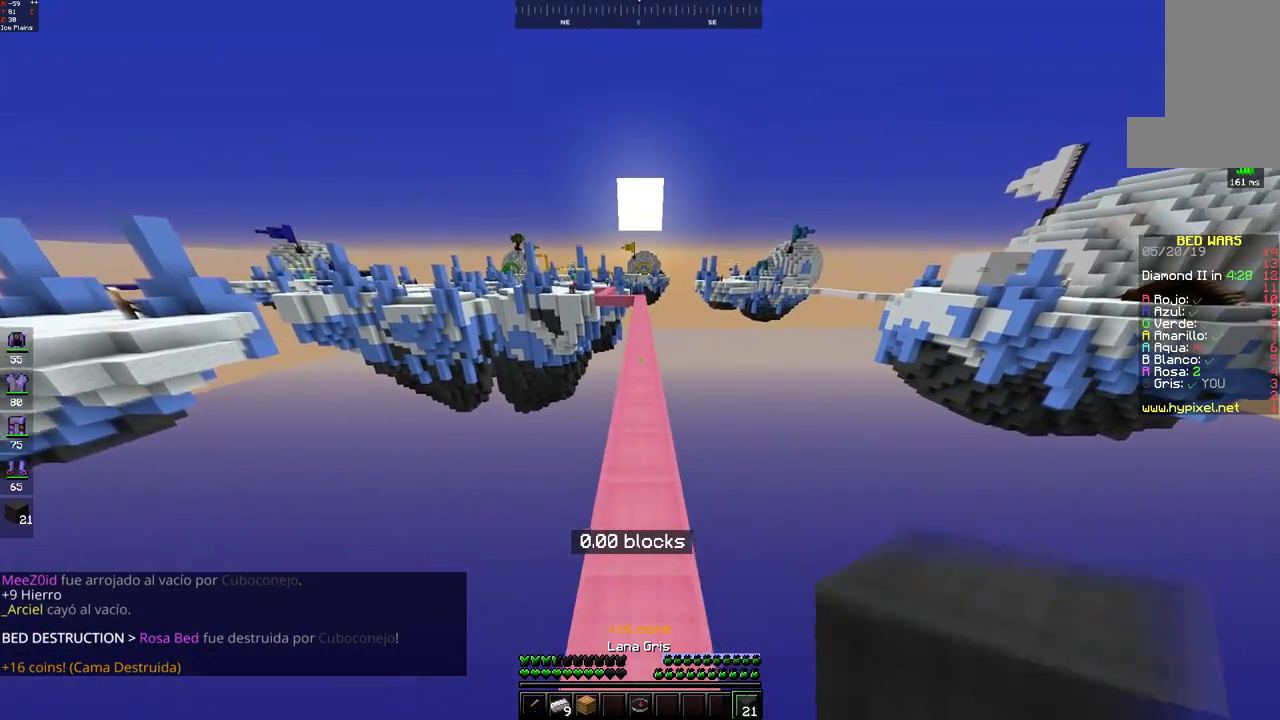
{"keys": [], "mouse": [], "events": [[267, "space", "up"], [267, "w", "up"]]}
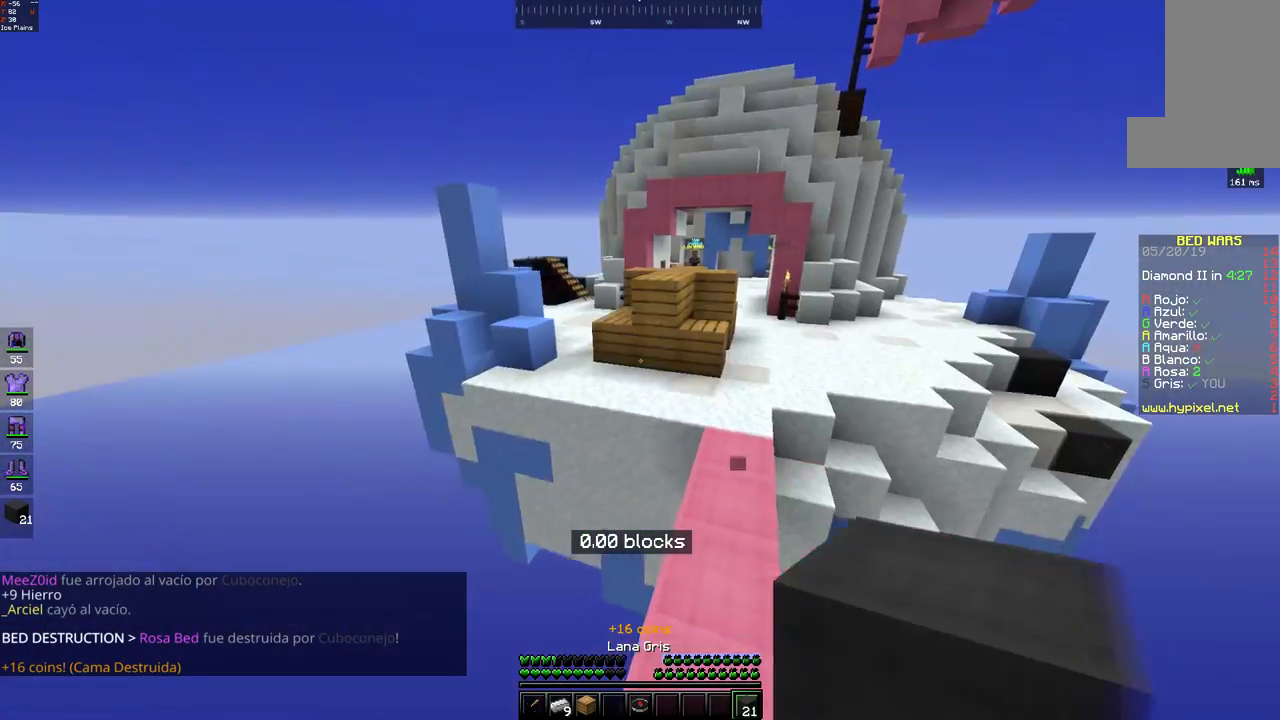
{"keys": ["w"], "mouse": [], "events": [[300, "w", "down"], [417, "mouse_left", "down"], [483, "mouse_left", "up"]]}
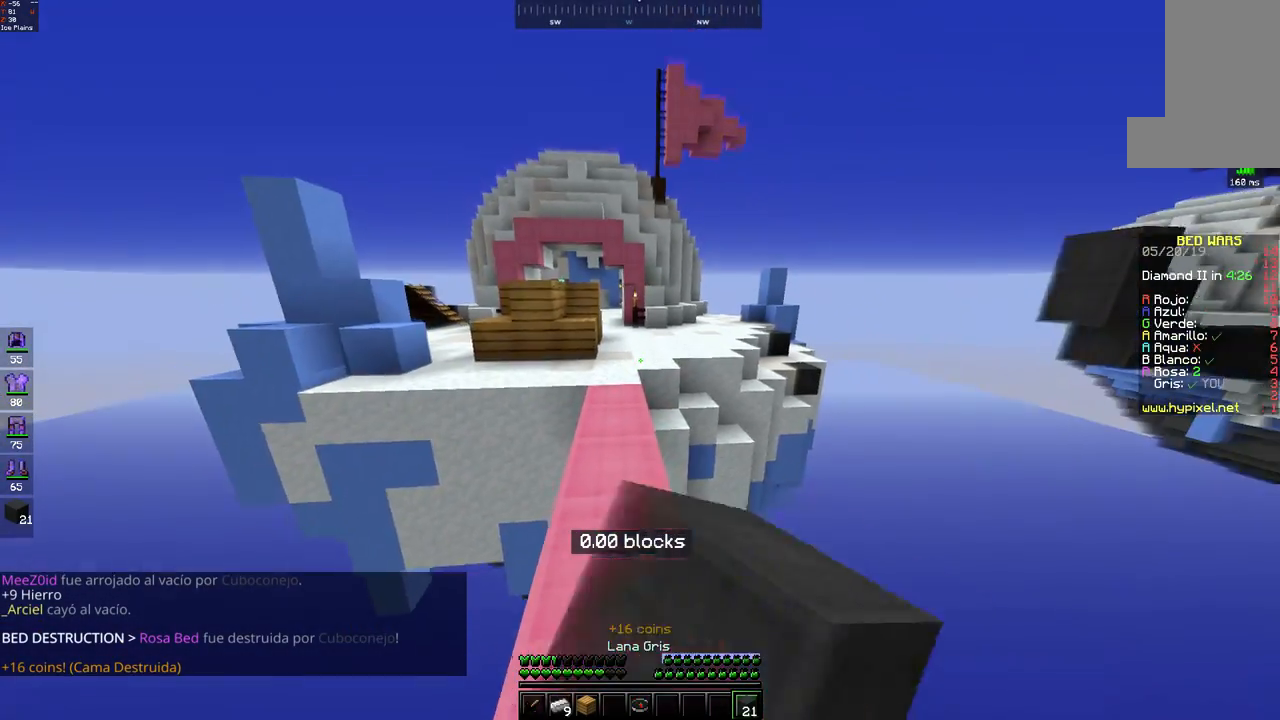
{"keys": ["w"], "mouse": [], "events": []}
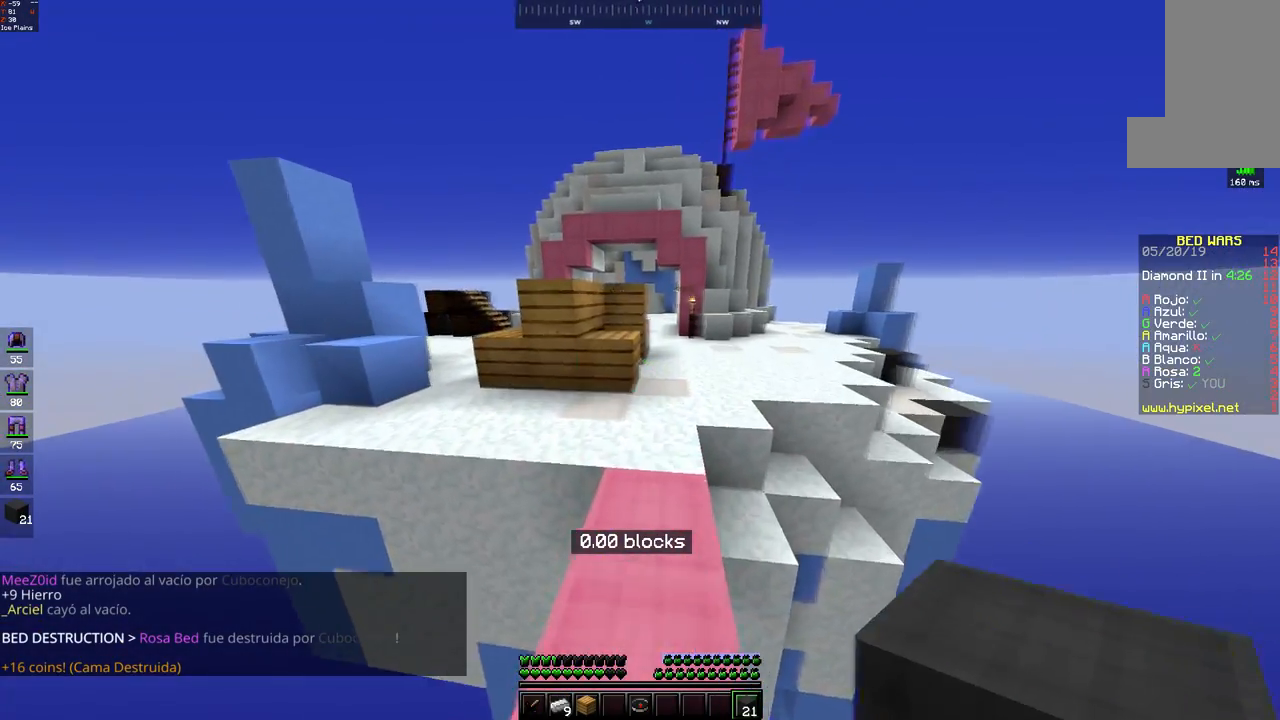
{"keys": ["a", "w"], "mouse": [], "events": [[400, "a", "down"]]}
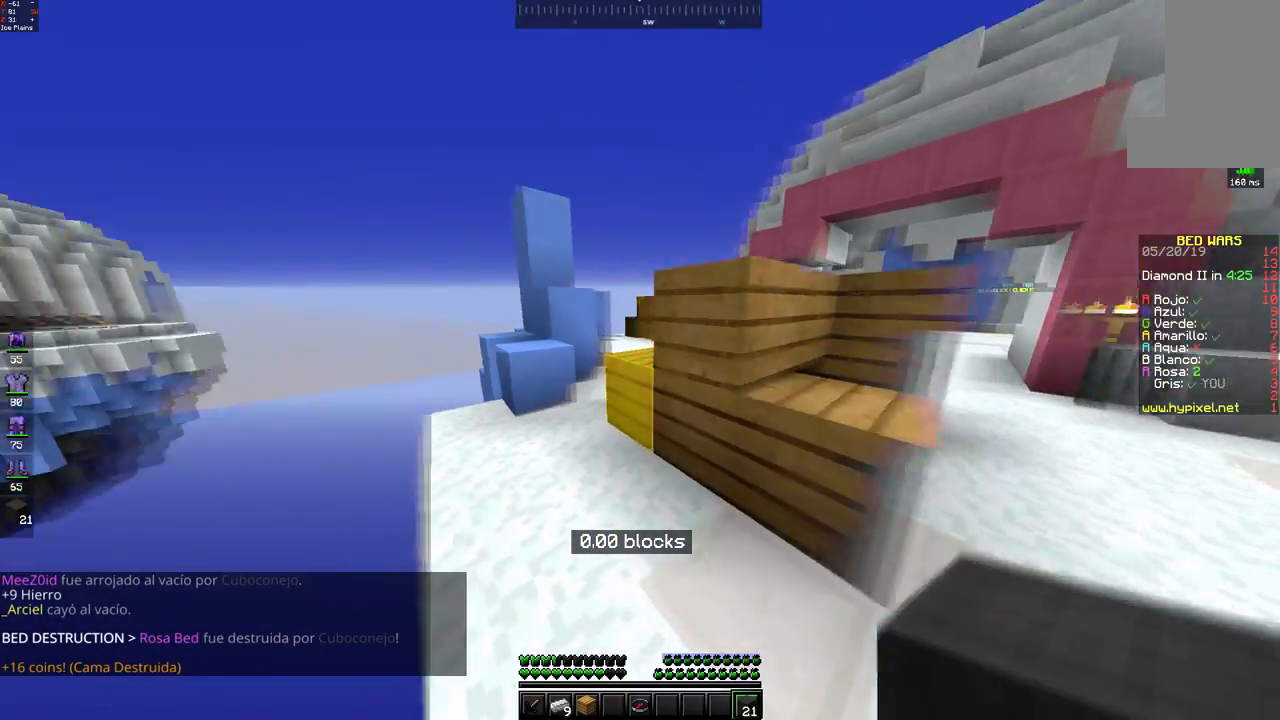
{"keys": ["space", "w"], "mouse": [], "events": [[317, "a", "up"], [450, "space", "down"]]}
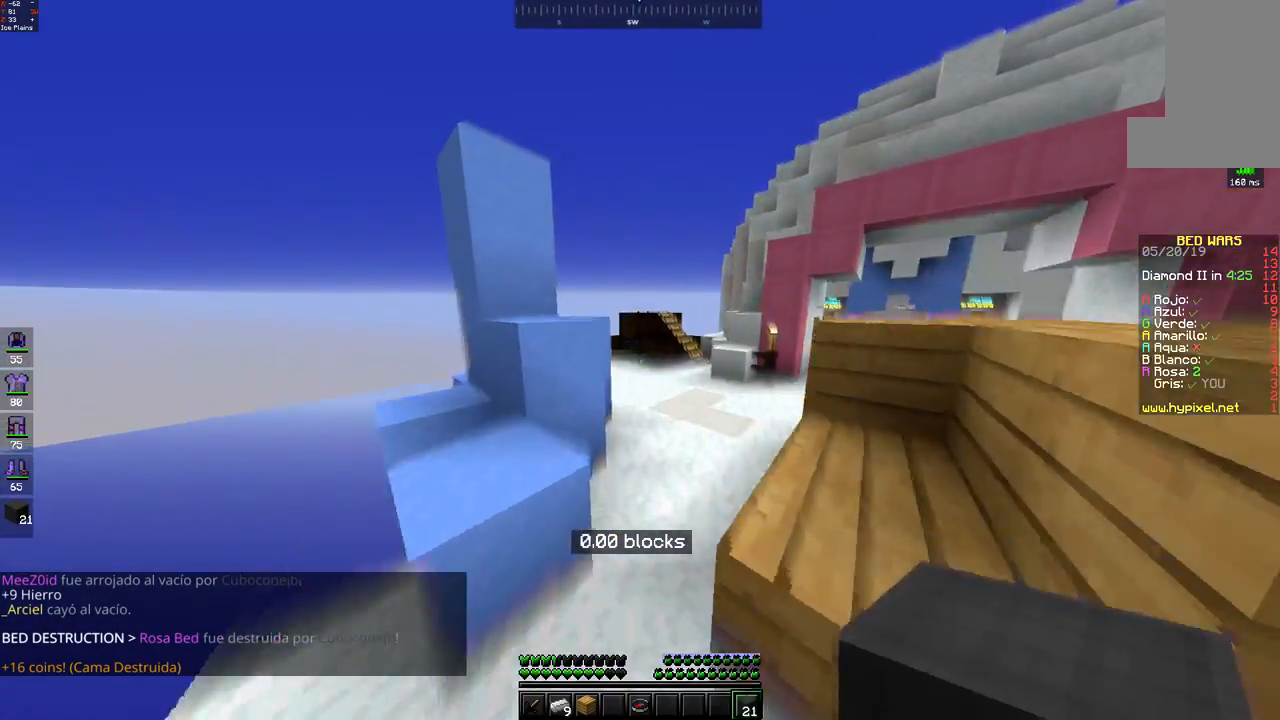
{"keys": ["w"], "mouse": [], "events": [[167, "space", "up"]]}
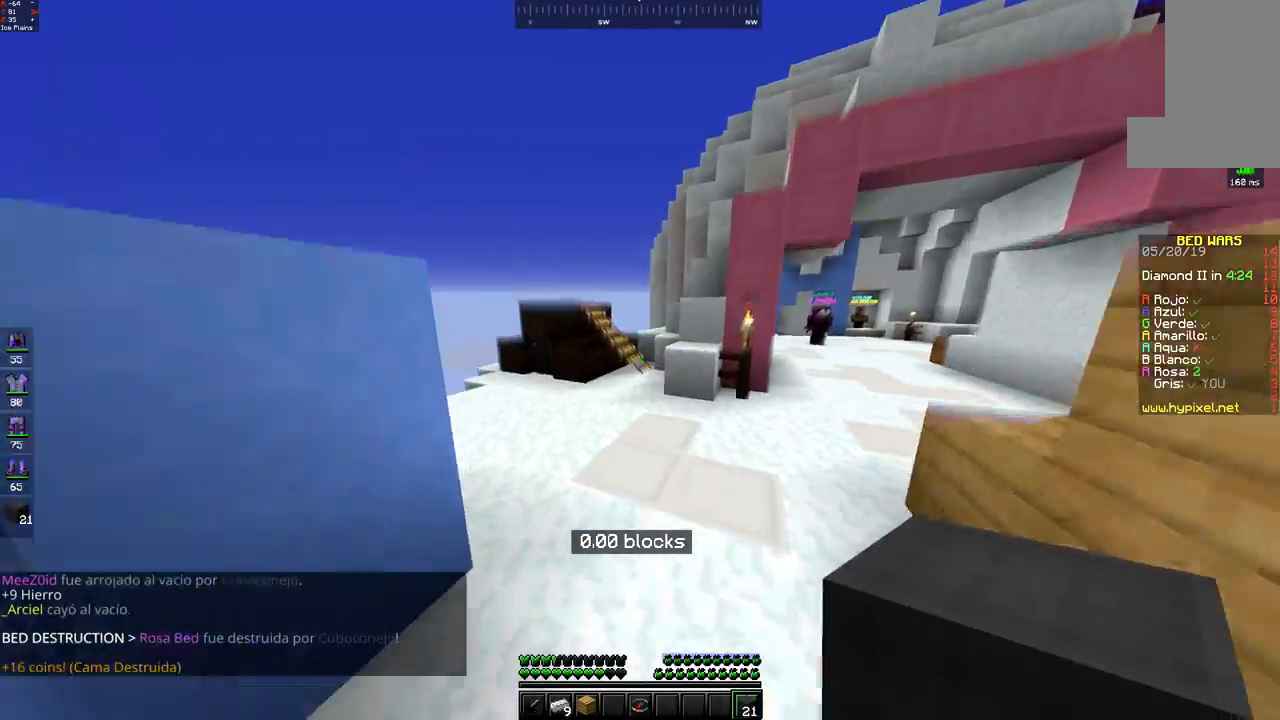
{"keys": ["w"], "mouse": [], "events": []}
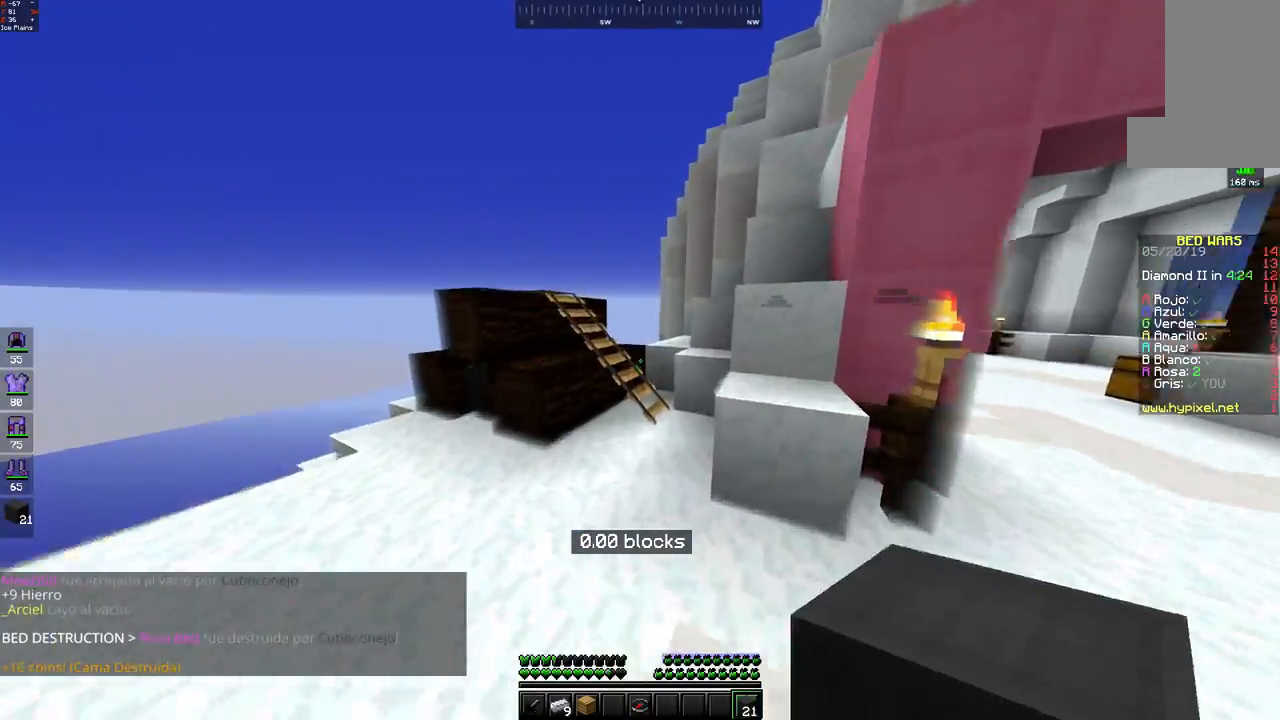
{"keys": ["a", "space", "w"], "mouse": [], "events": [[250, "a", "down"], [367, "space", "down"]]}
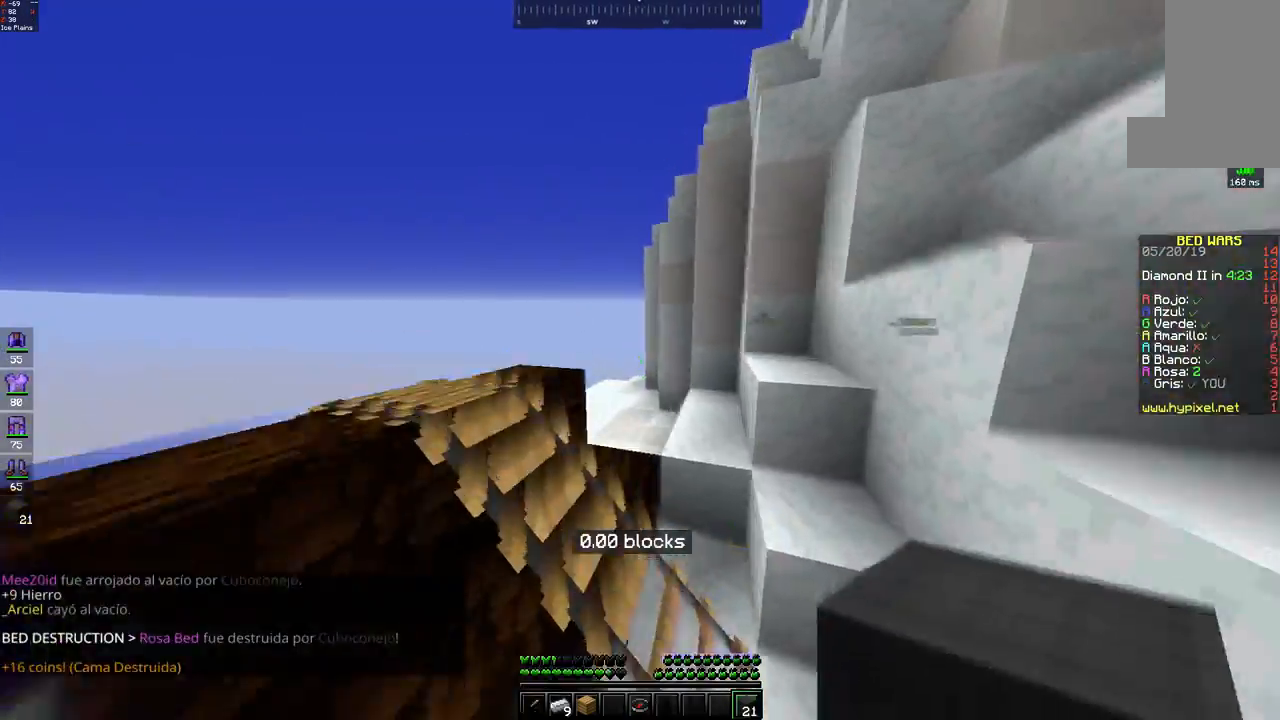
{"keys": ["a"], "mouse": [], "events": [[117, "space", "up"], [117, "w", "up"]]}
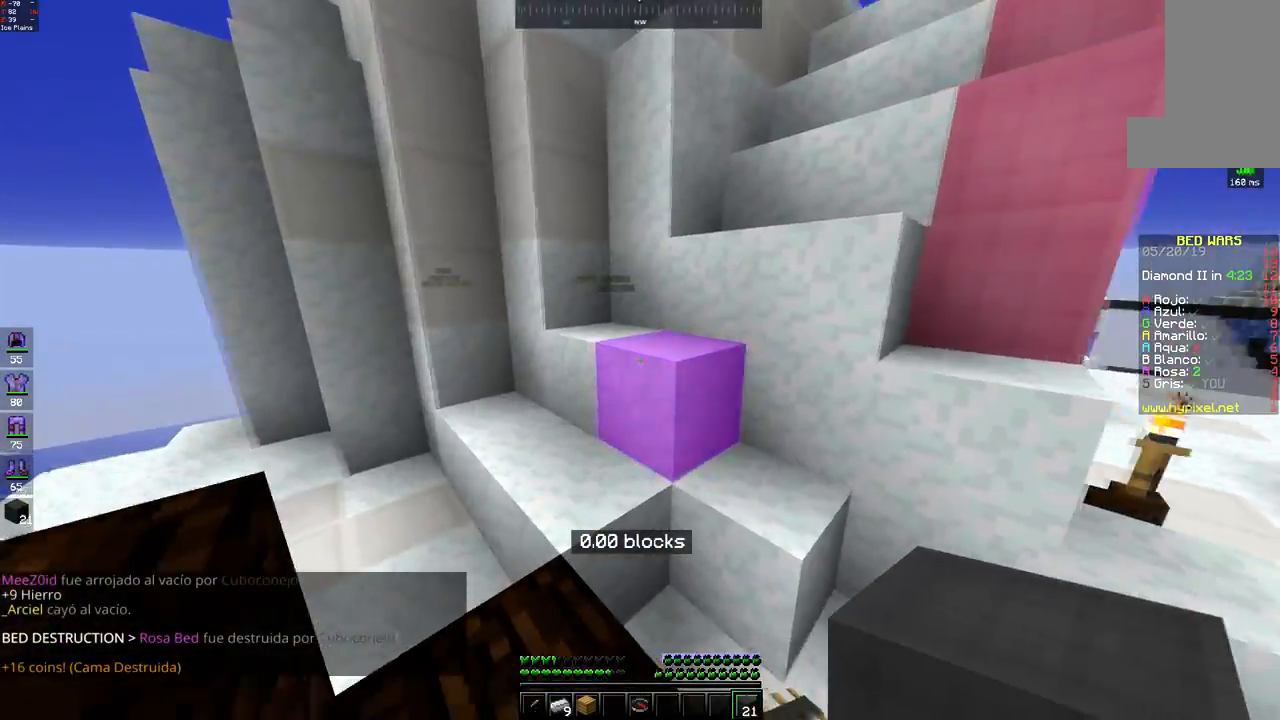
{"keys": ["a", "w"], "mouse": [], "events": [[50, "w", "down"]]}
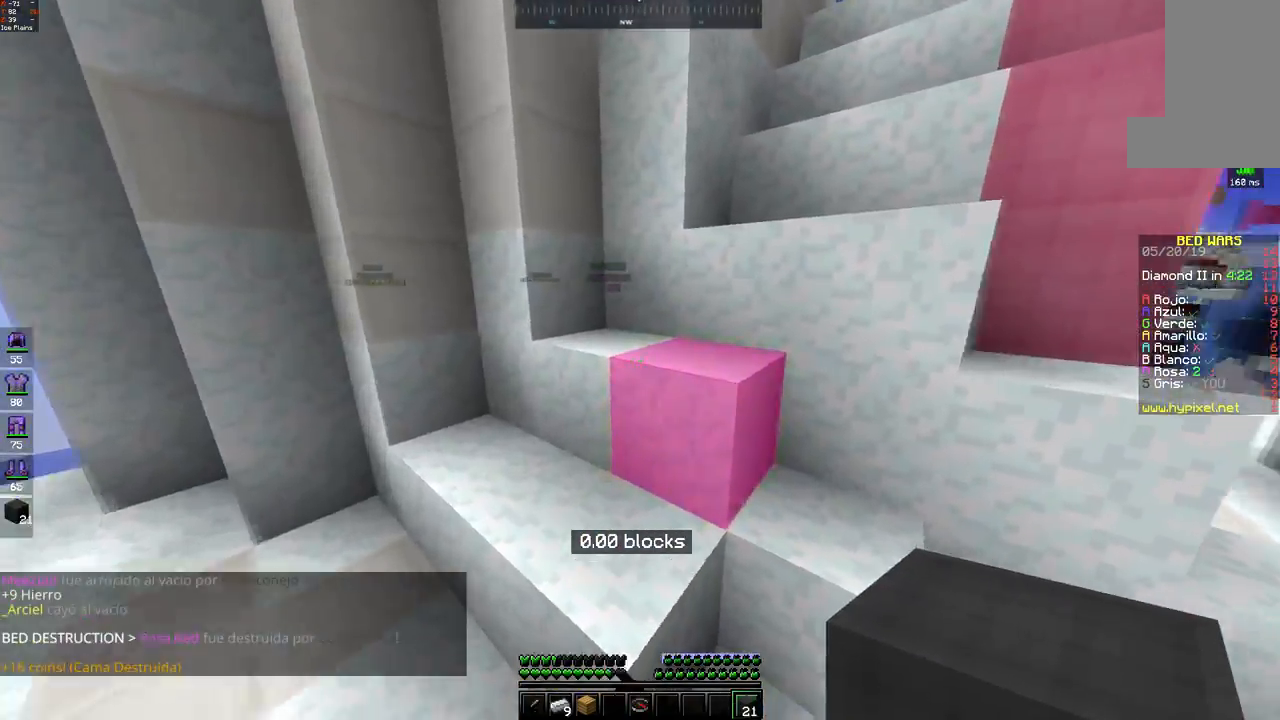
{"keys": ["a", "w"], "mouse": [], "events": []}
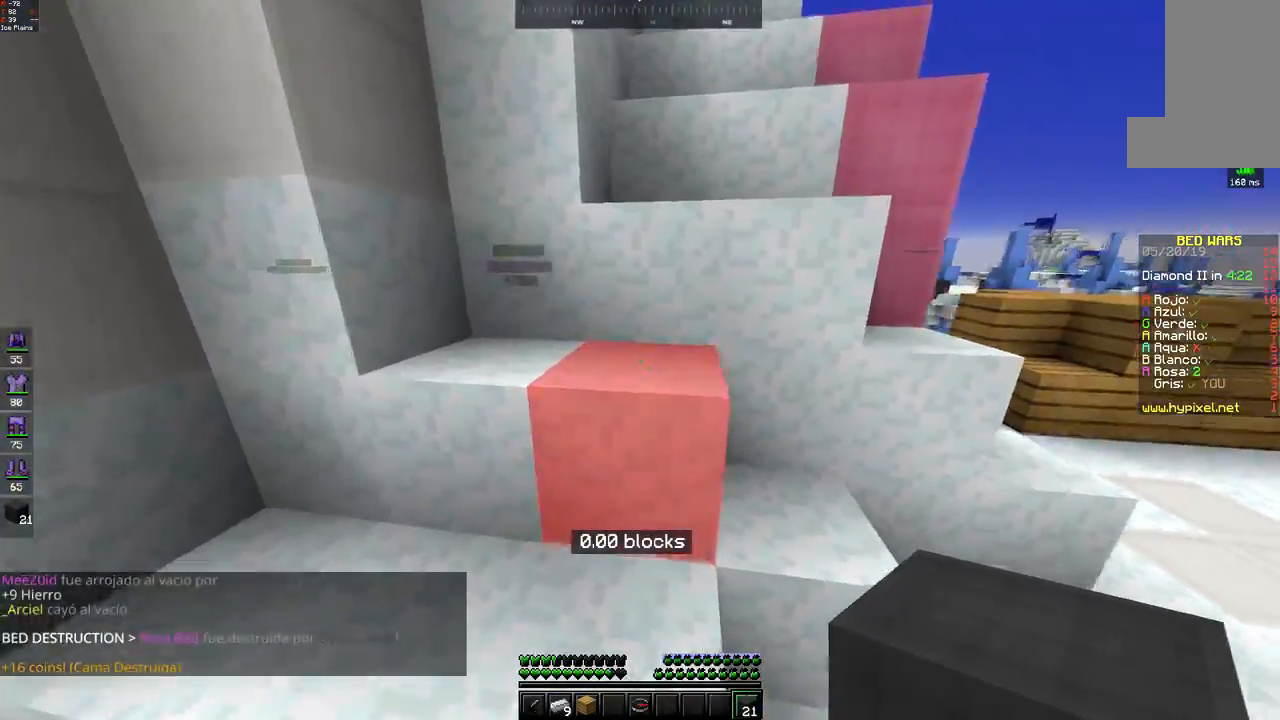
{"keys": ["a", "w"], "mouse": [], "events": []}